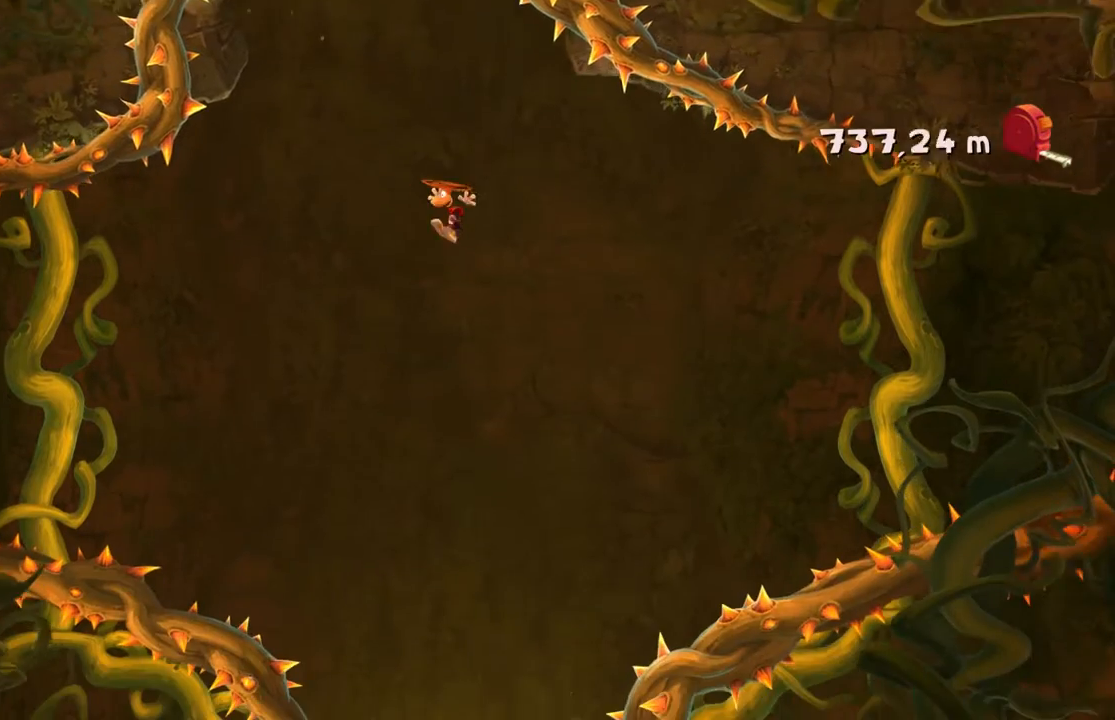
Gameplay with a controller (Xbox layout); each line is a JSON object with the inputs held at the frame after it. "events" lists button and stick changes between this image and that frame as [ms after this image, input, new state], when the widget could be followed in between. Not read: L3 R3 right_stick.
{"buttons": [], "left_stick": "center", "events": [[133, "left_stick", "left"], [333, "left_stick", "center"]]}
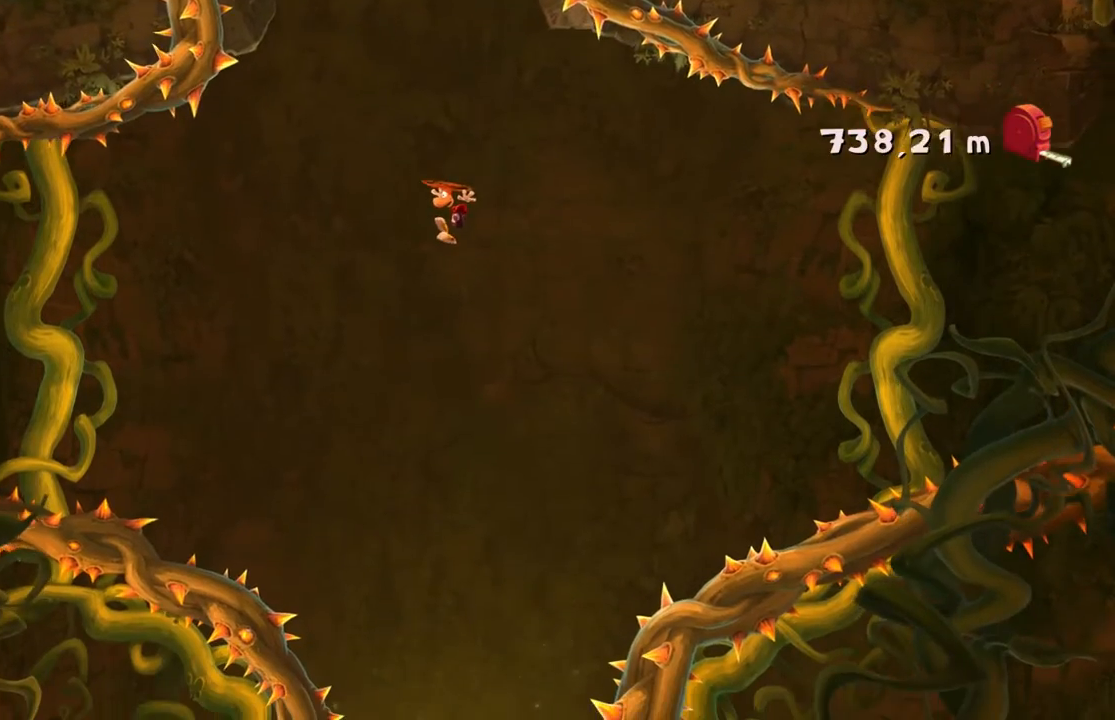
{"buttons": [], "left_stick": "center", "events": []}
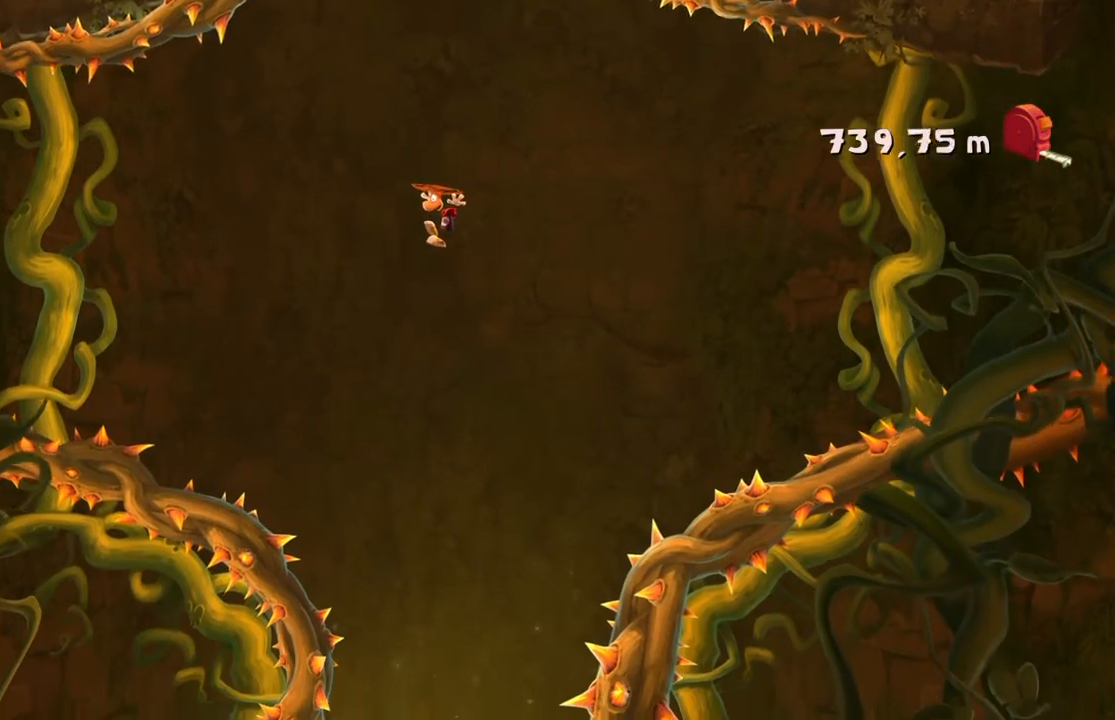
{"buttons": [], "left_stick": "center", "events": []}
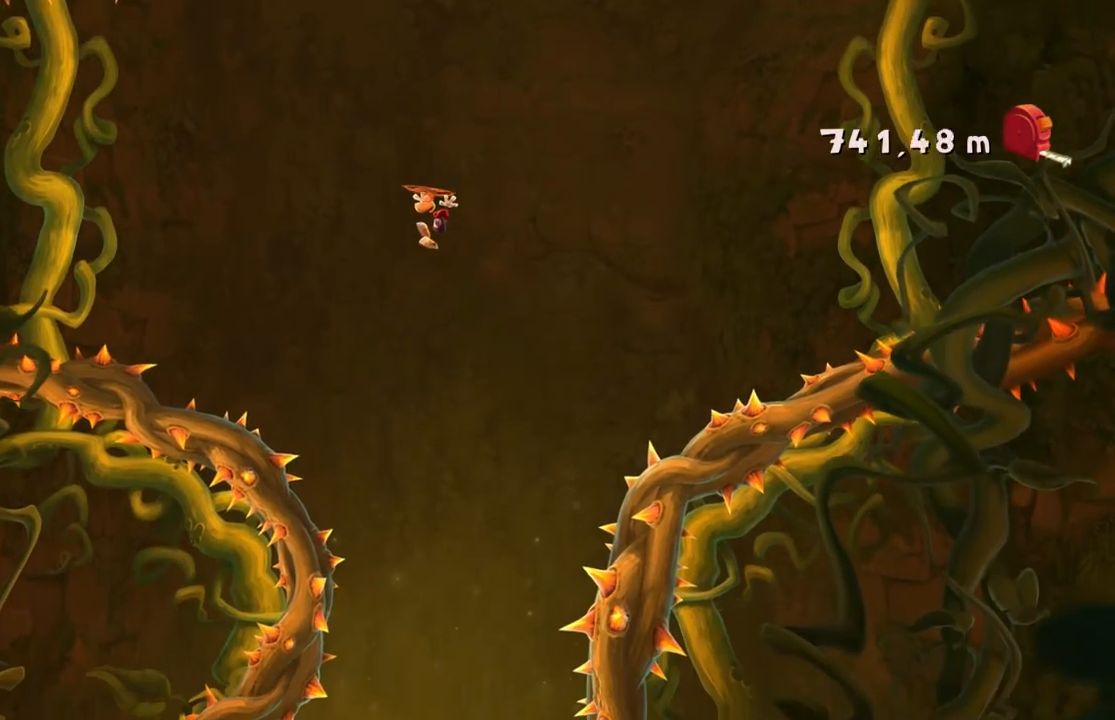
{"buttons": [], "left_stick": "center", "events": []}
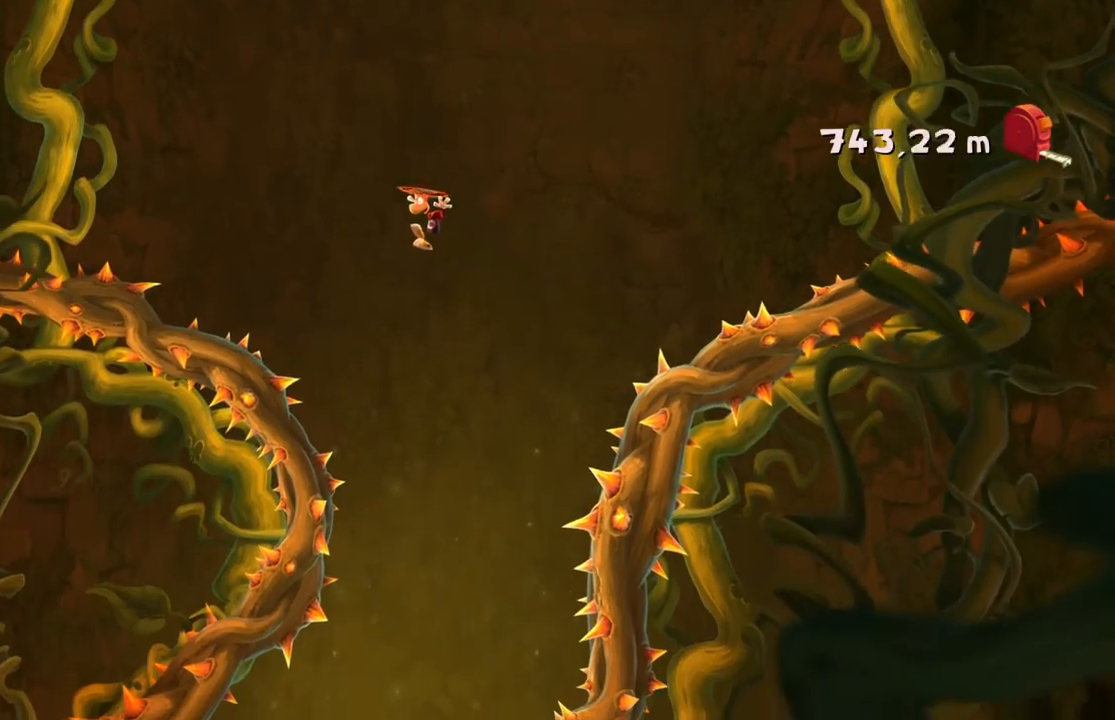
{"buttons": [], "left_stick": "center", "events": []}
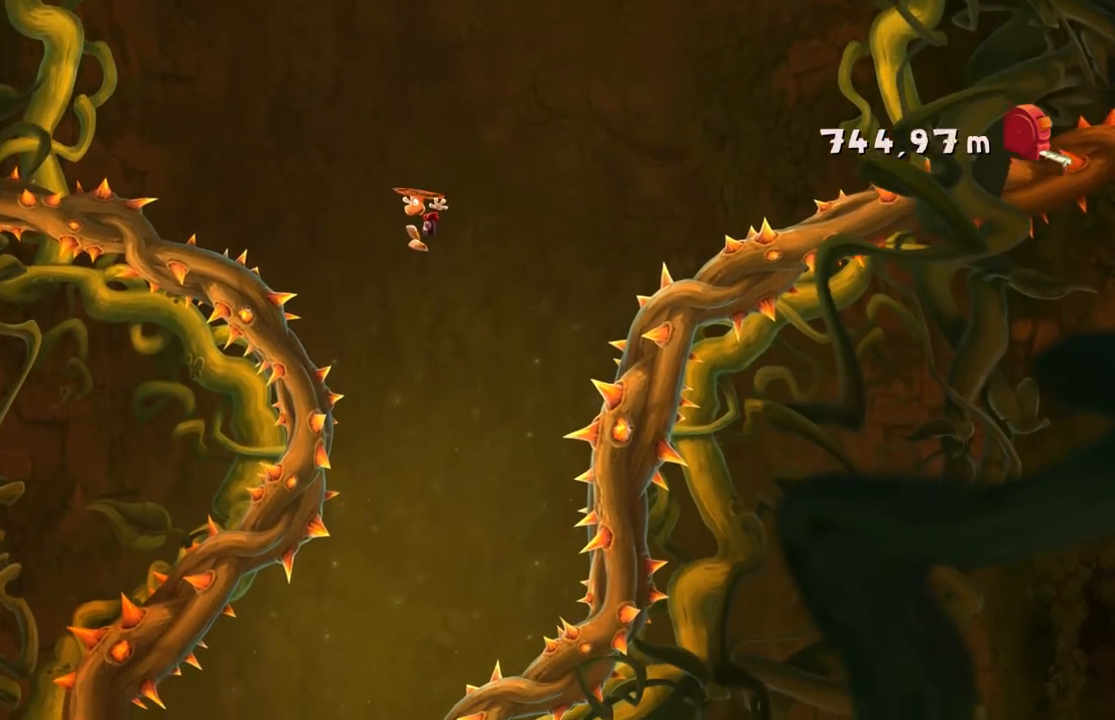
{"buttons": [], "left_stick": "center", "events": []}
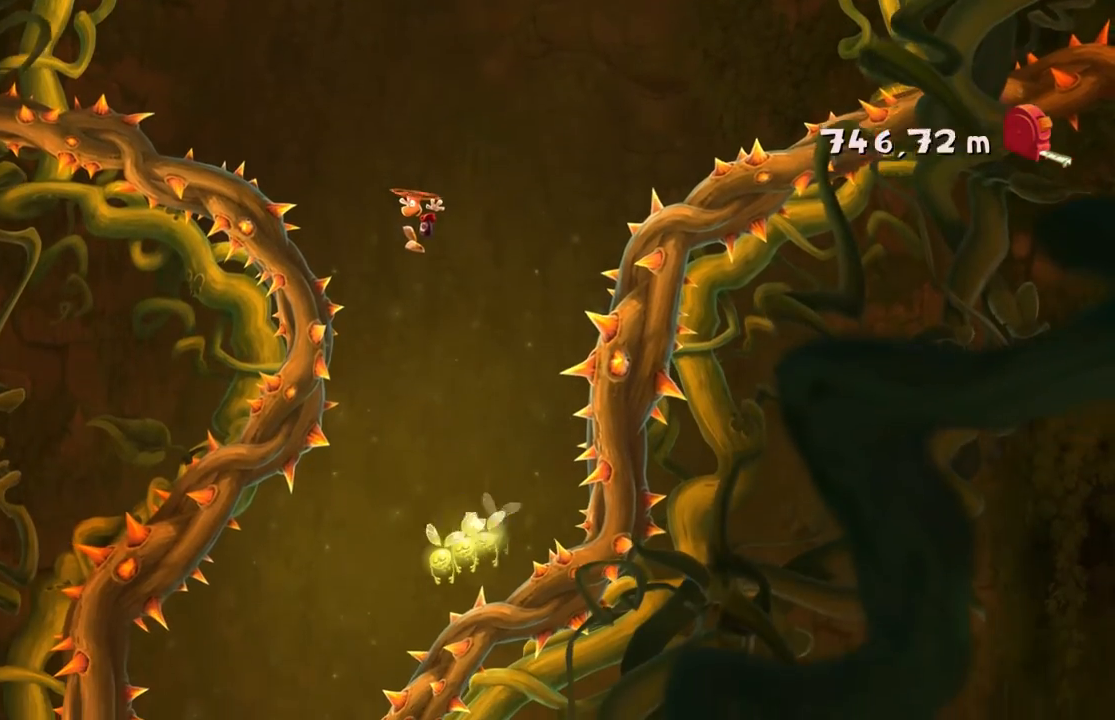
{"buttons": [], "left_stick": "center", "events": []}
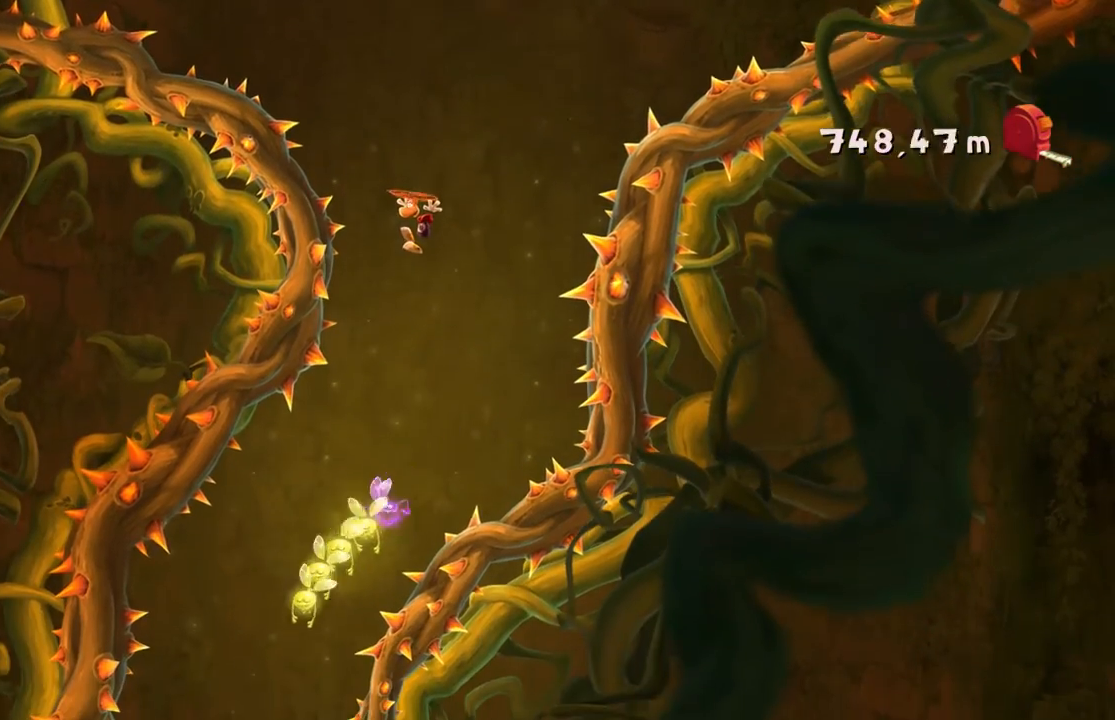
{"buttons": [], "left_stick": "center", "events": []}
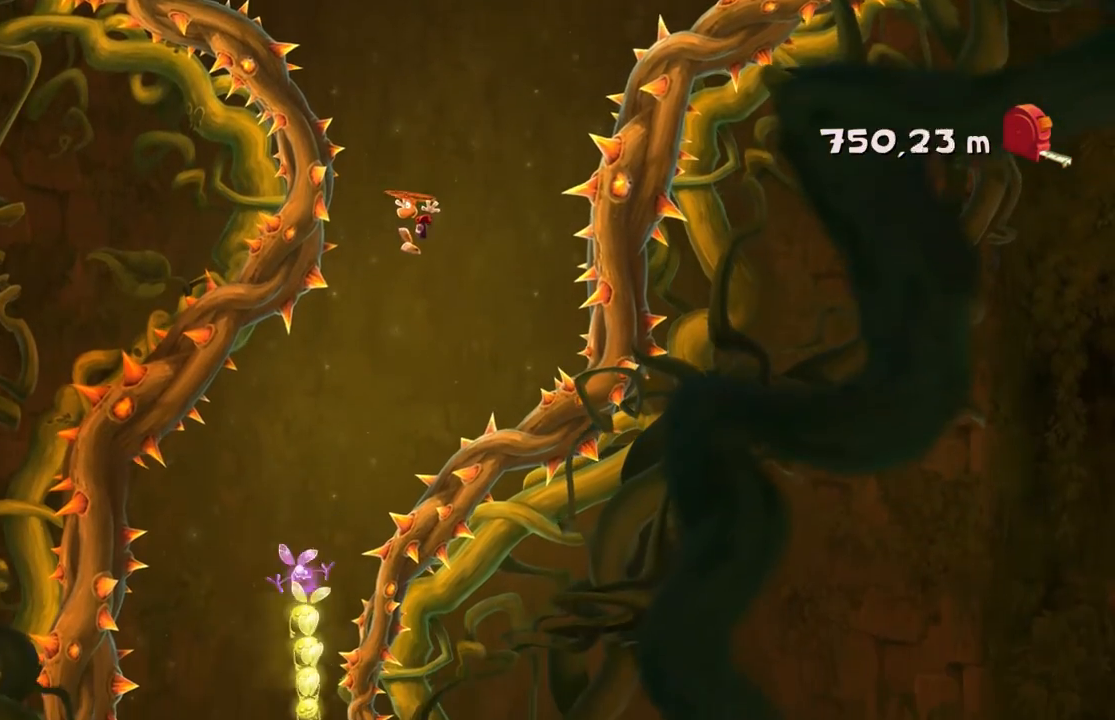
{"buttons": [], "left_stick": "center", "events": [[166, "left_stick", "left"], [367, "left_stick", "center"]]}
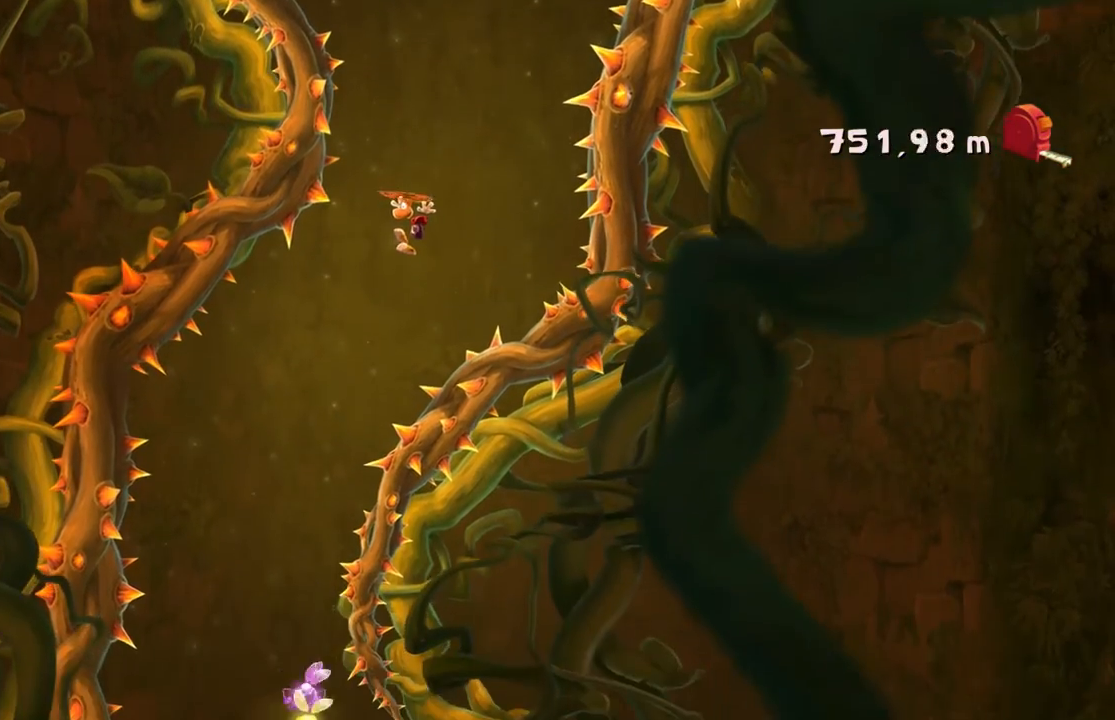
{"buttons": [], "left_stick": "left", "events": [[33, "left_stick", "left"], [300, "left_stick", "center"], [367, "left_stick", "left"]]}
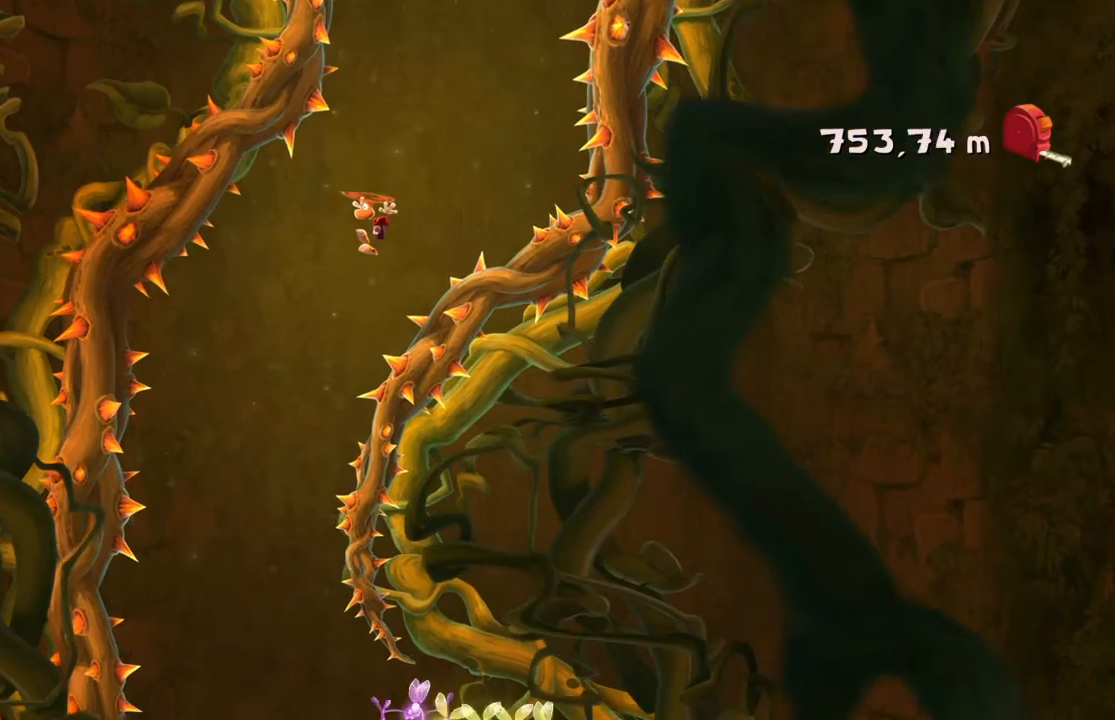
{"buttons": [], "left_stick": "center", "events": [[33, "left_stick", "center"]]}
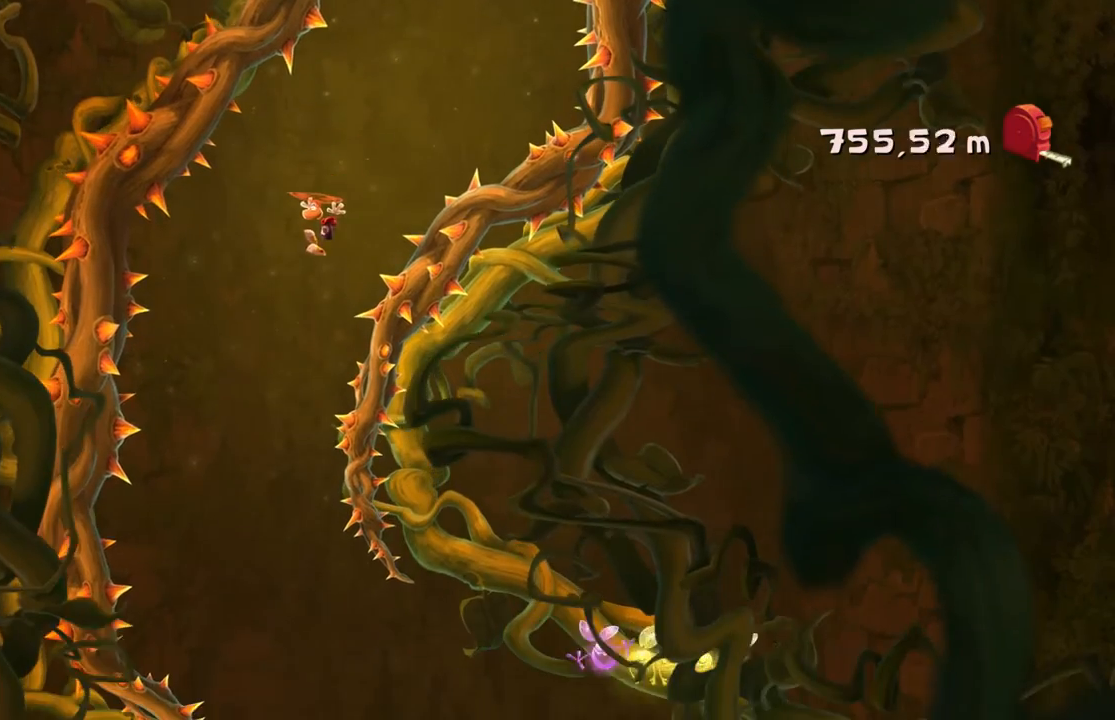
{"buttons": [], "left_stick": "right", "events": [[434, "left_stick", "right"]]}
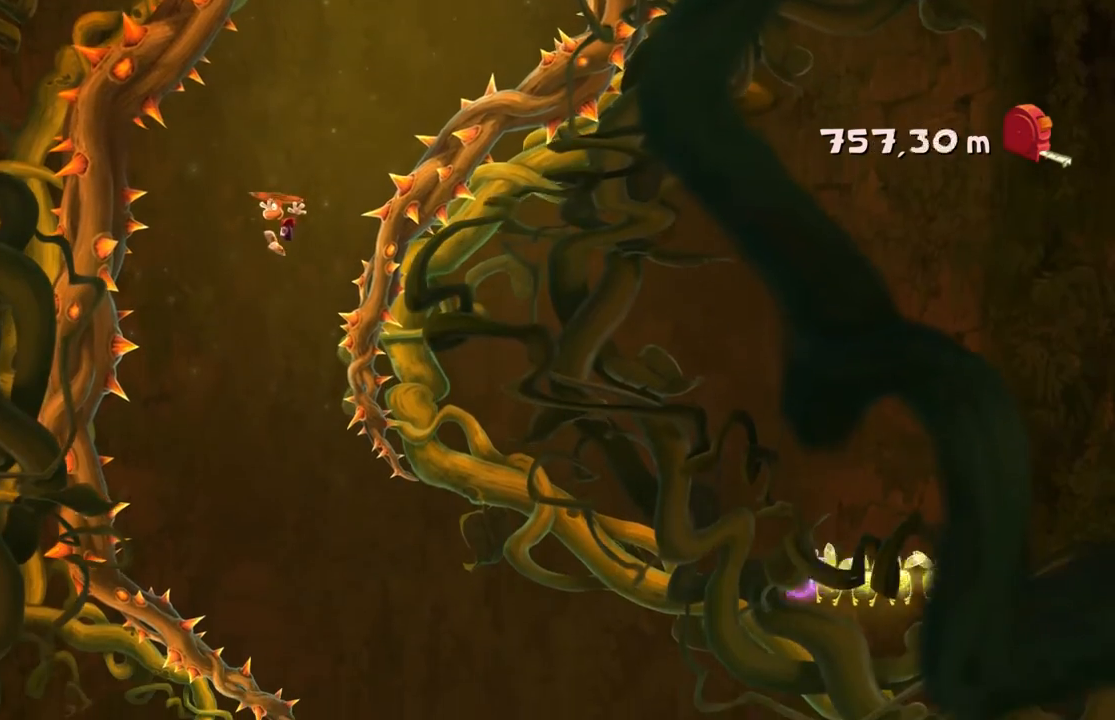
{"buttons": [], "left_stick": "center", "events": [[100, "left_stick", "center"]]}
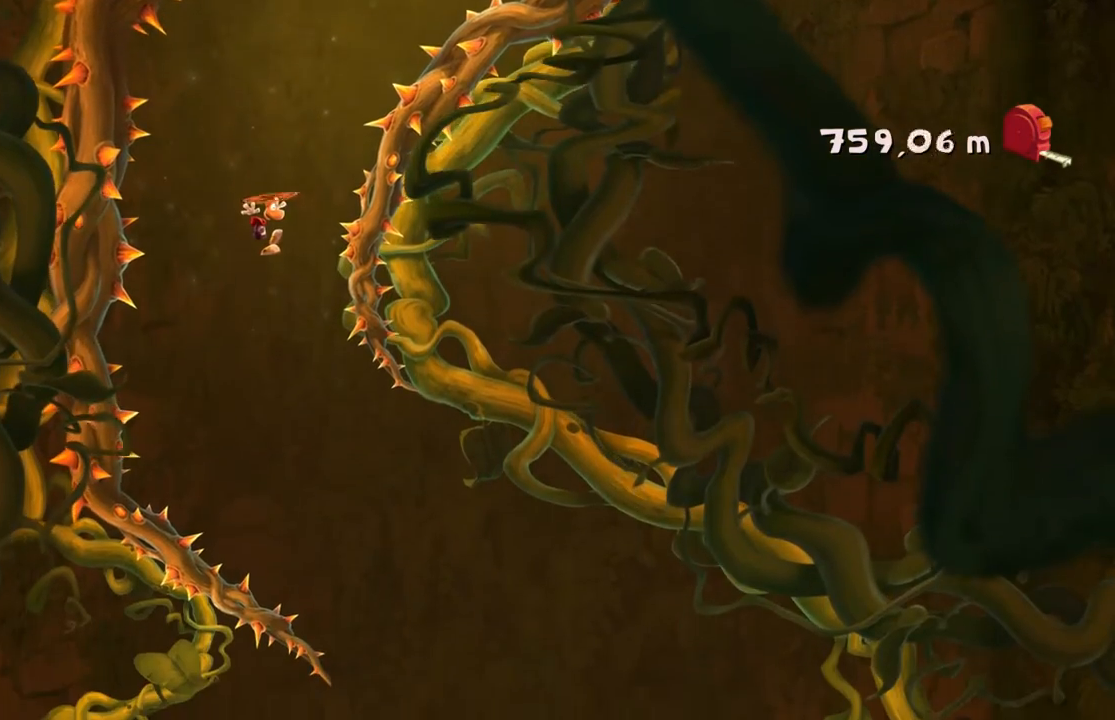
{"buttons": [], "left_stick": "right", "events": [[334, "left_stick", "right"]]}
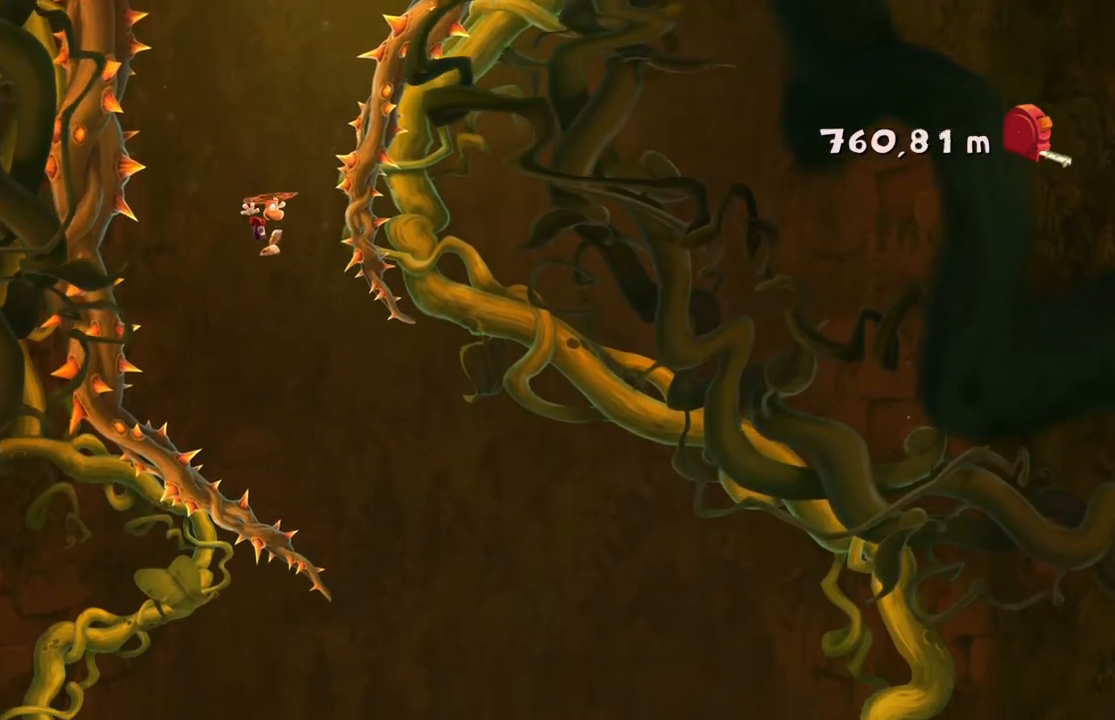
{"buttons": [], "left_stick": "center", "events": [[200, "left_stick", "center"]]}
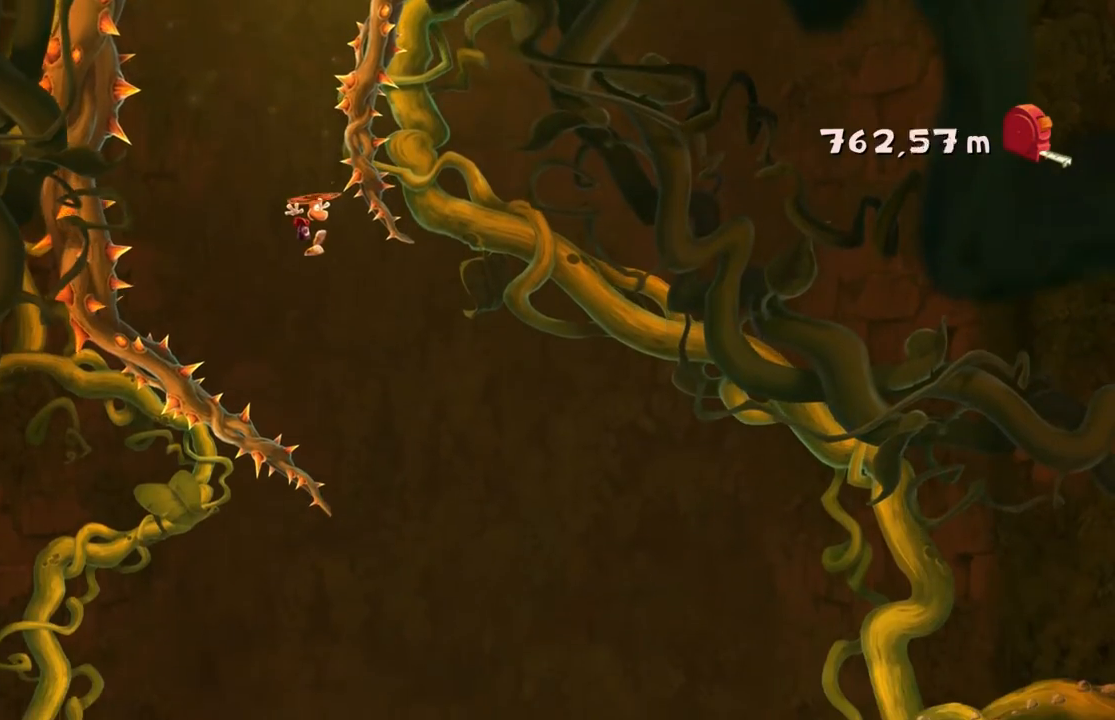
{"buttons": [], "left_stick": "center", "events": [[200, "left_stick", "right"], [334, "left_stick", "center"]]}
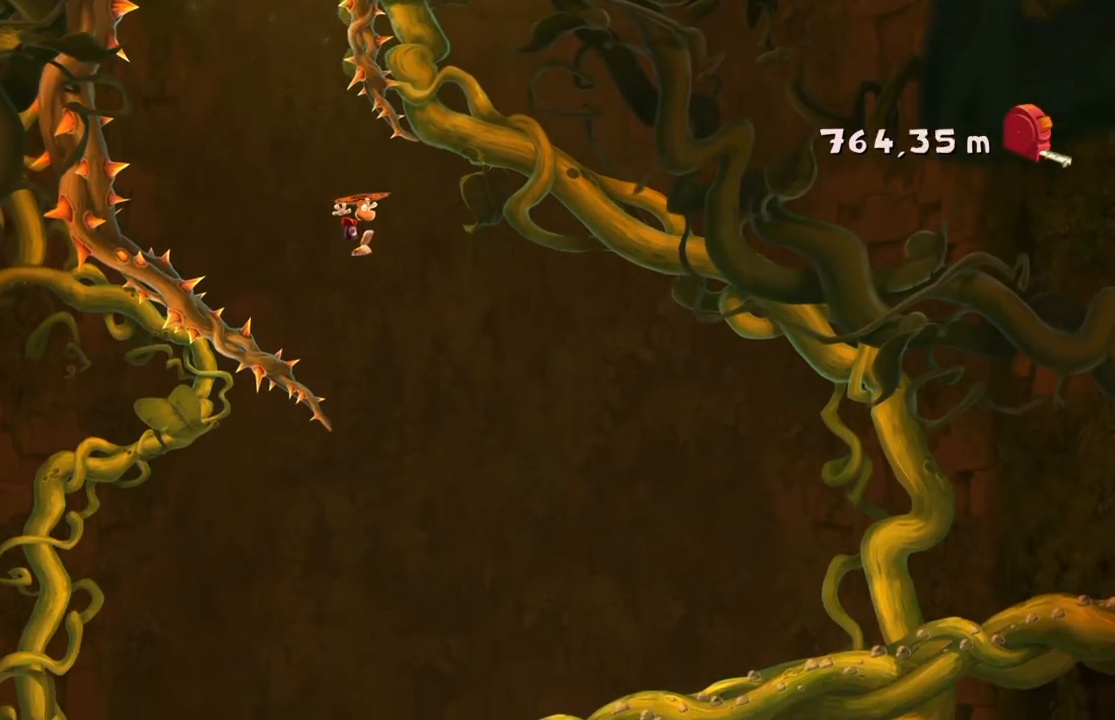
{"buttons": [], "left_stick": "right", "events": [[300, "left_stick", "right"]]}
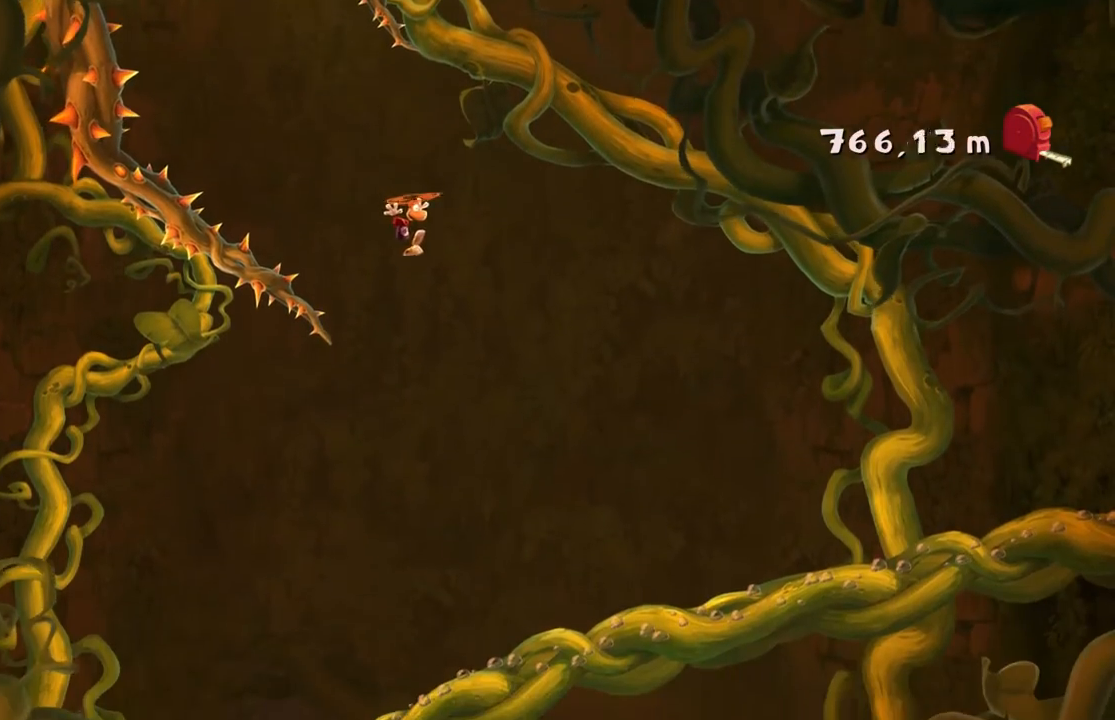
{"buttons": [], "left_stick": "center", "events": [[33, "left_stick", "center"]]}
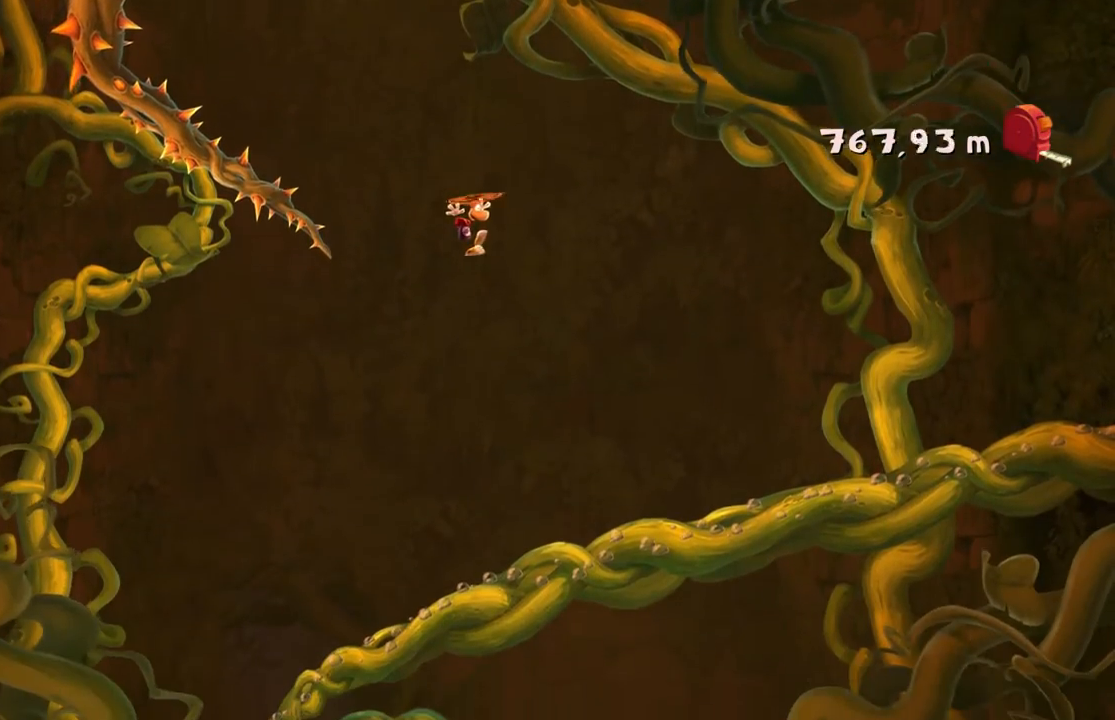
{"buttons": [], "left_stick": "center", "events": [[100, "left_stick", "left"], [367, "left_stick", "center"]]}
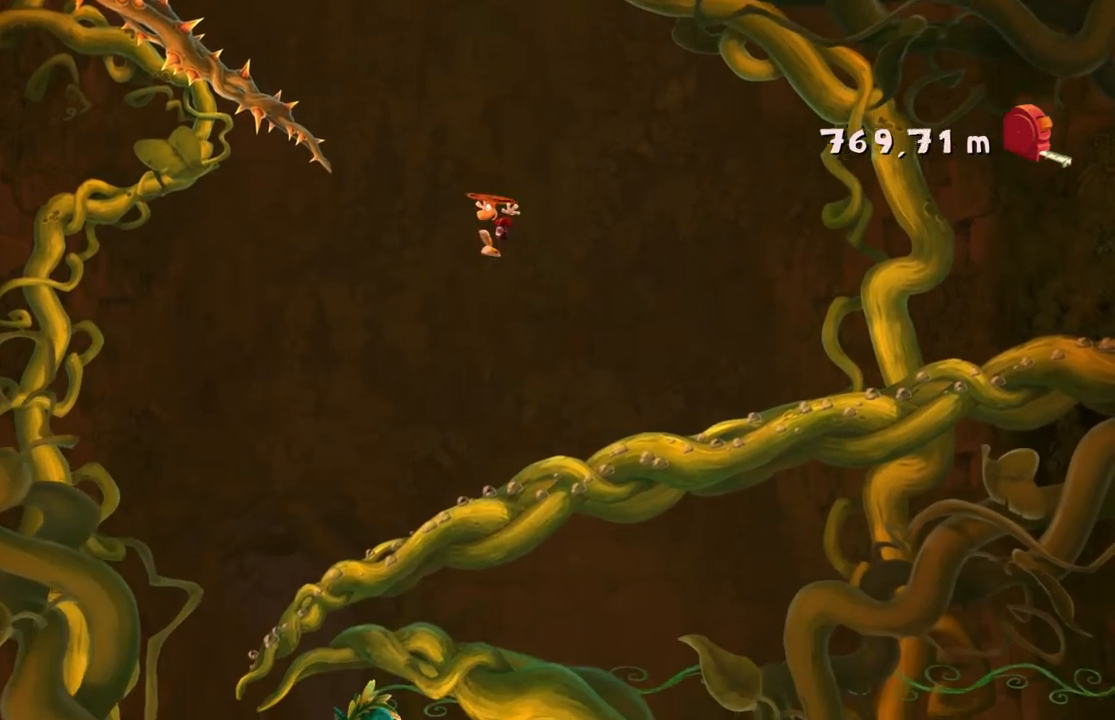
{"buttons": [], "left_stick": "center", "events": [[367, "A", "down"], [434, "A", "up"]]}
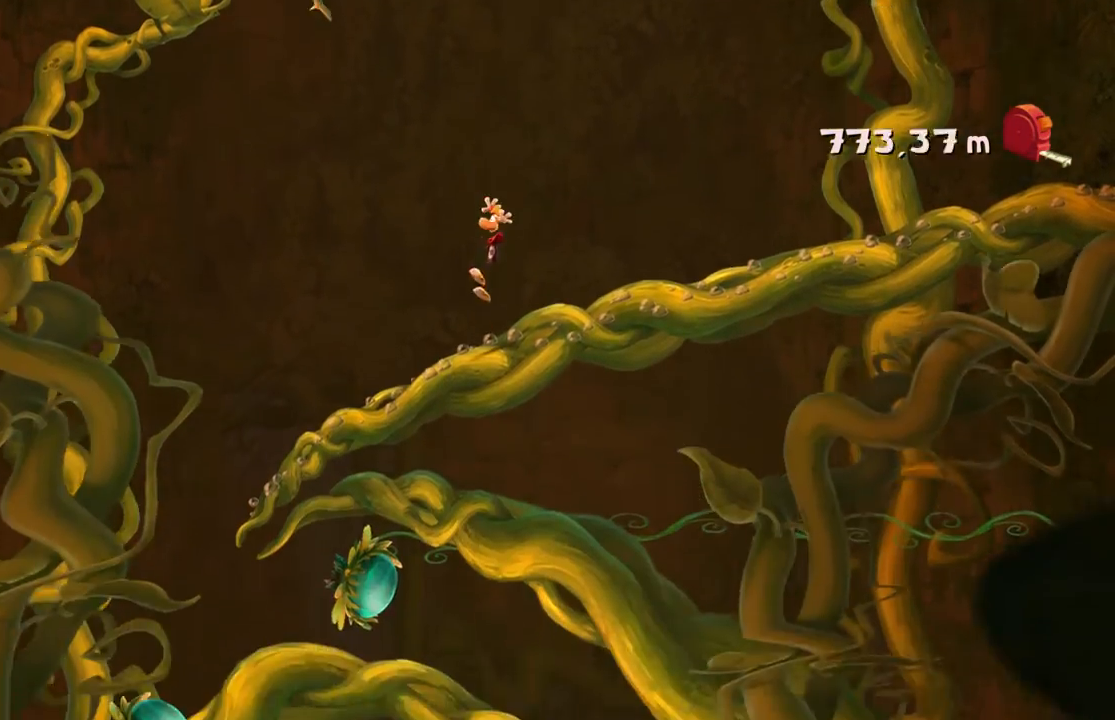
{"buttons": ["A"], "left_stick": "center"}
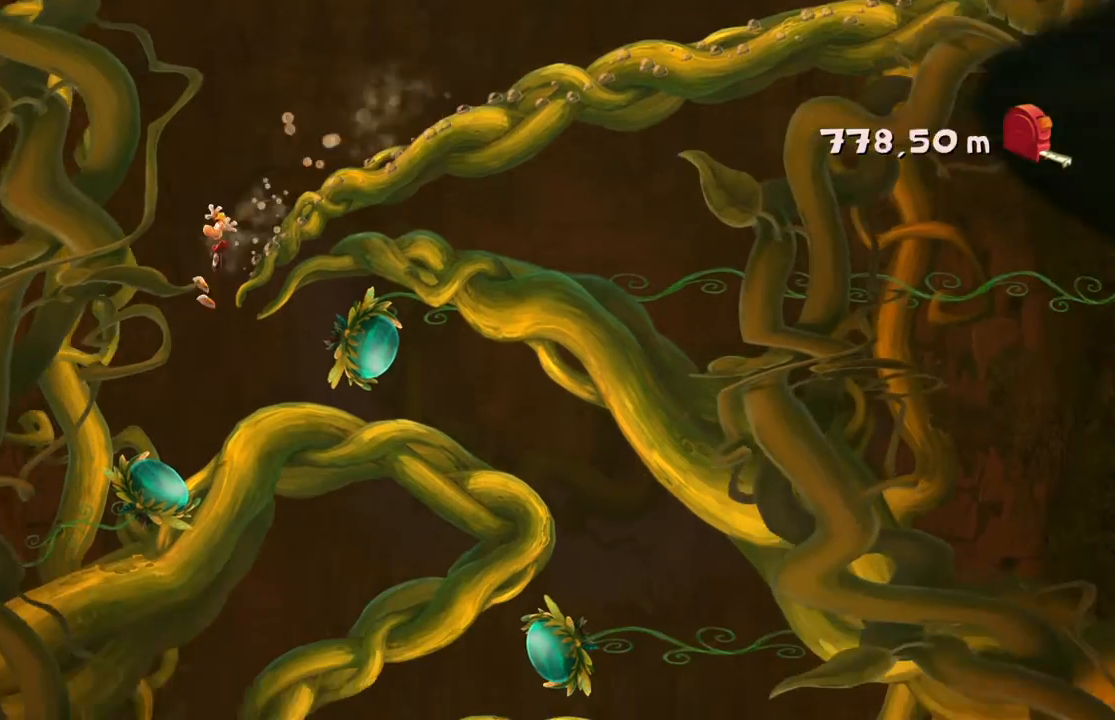
{"buttons": [], "left_stick": "center", "events": [[100, "A", "up"]]}
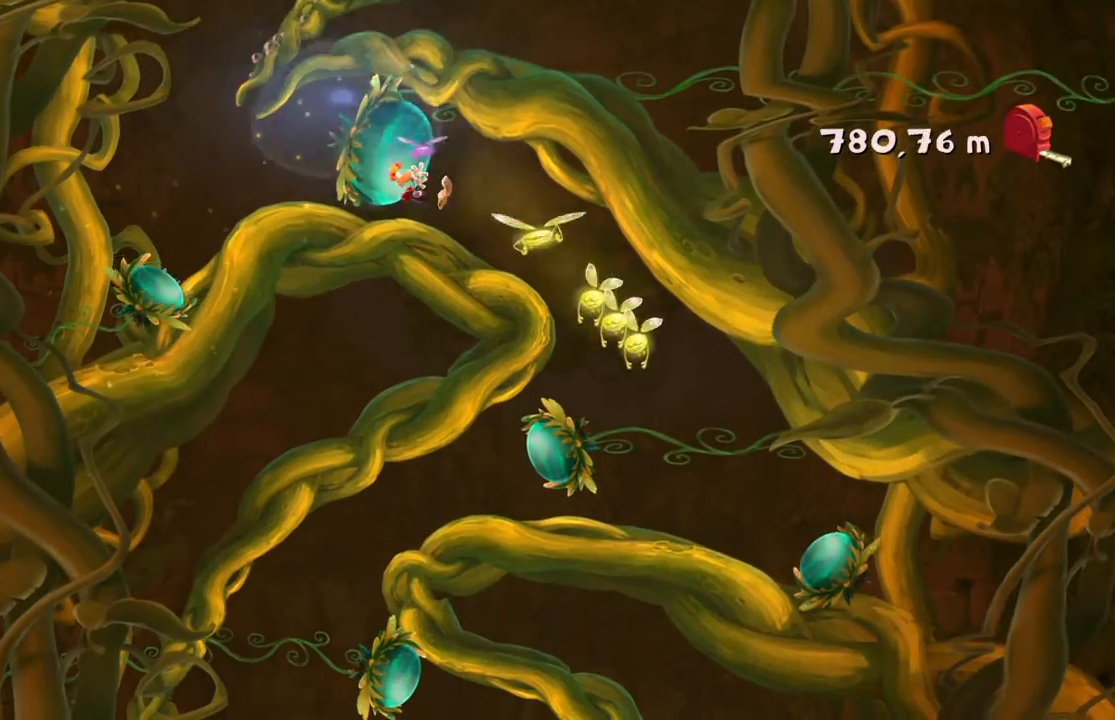
{"buttons": ["A"], "left_stick": "center"}
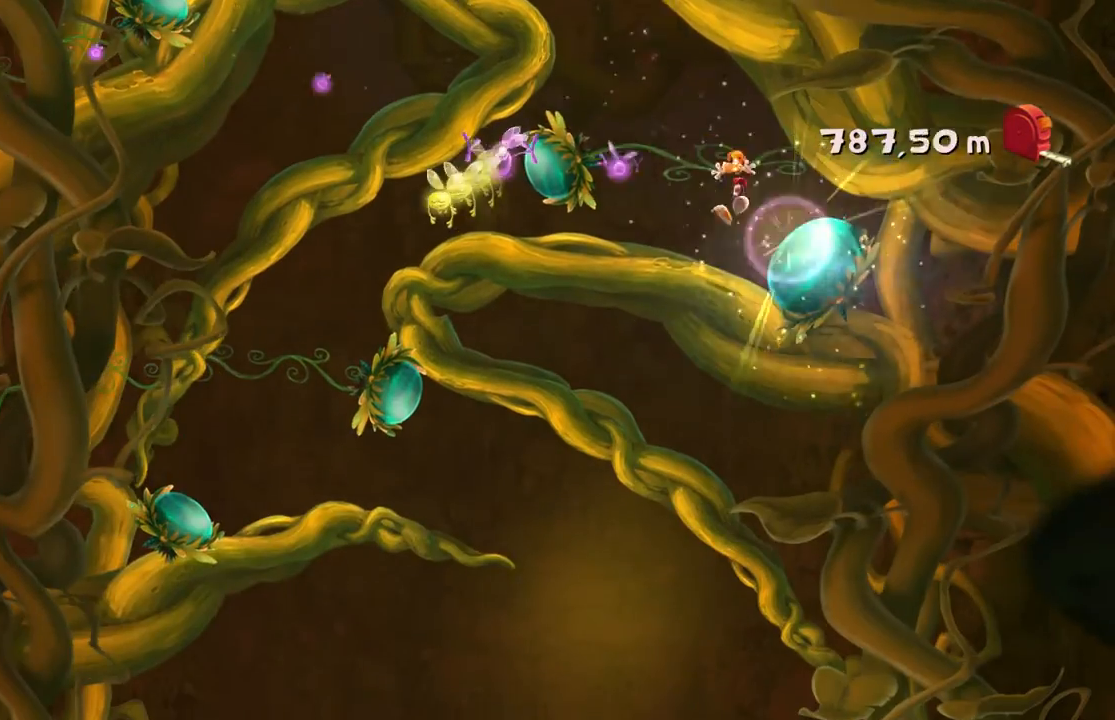
{"buttons": ["A"], "left_stick": "center", "events": []}
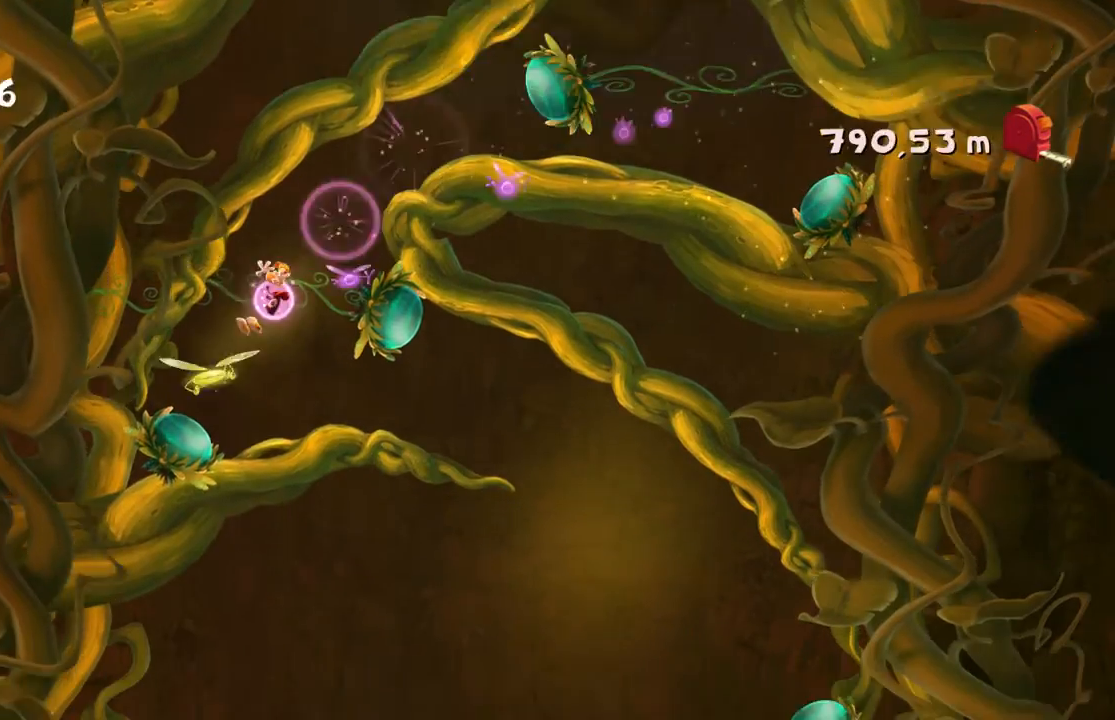
{"buttons": ["A"], "left_stick": "center", "events": [[233, "A", "up"], [300, "A", "down"]]}
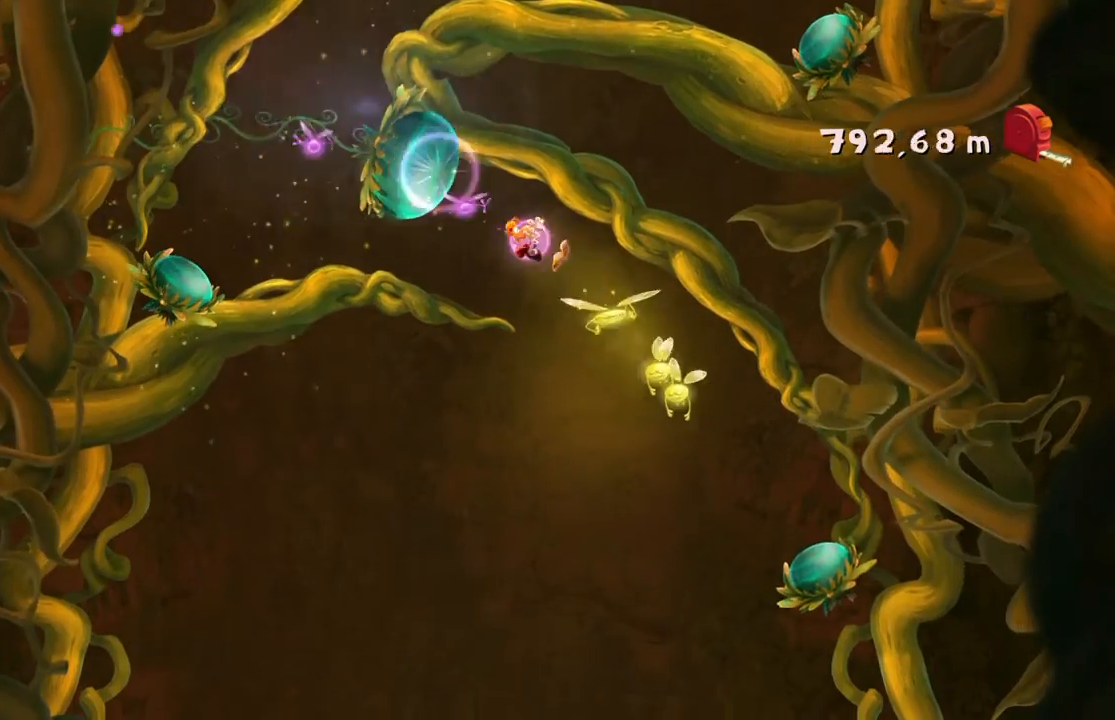
{"buttons": ["A"], "left_stick": "center", "events": []}
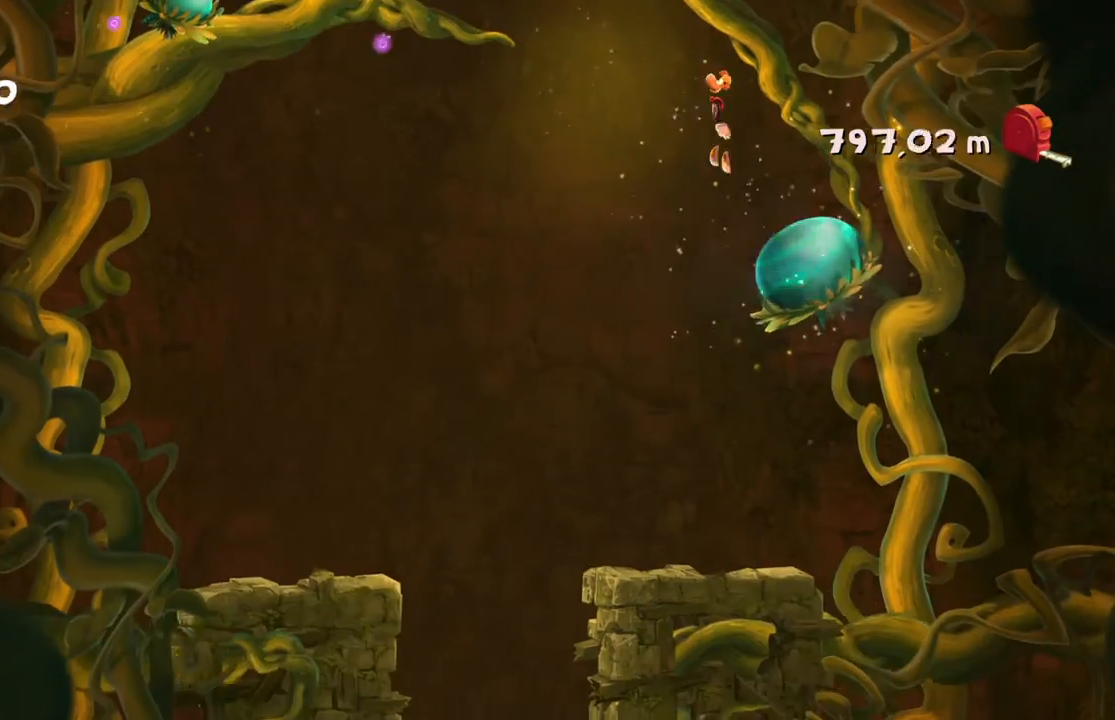
{"buttons": ["A"], "left_stick": "right", "events": [[467, "left_stick", "right"]]}
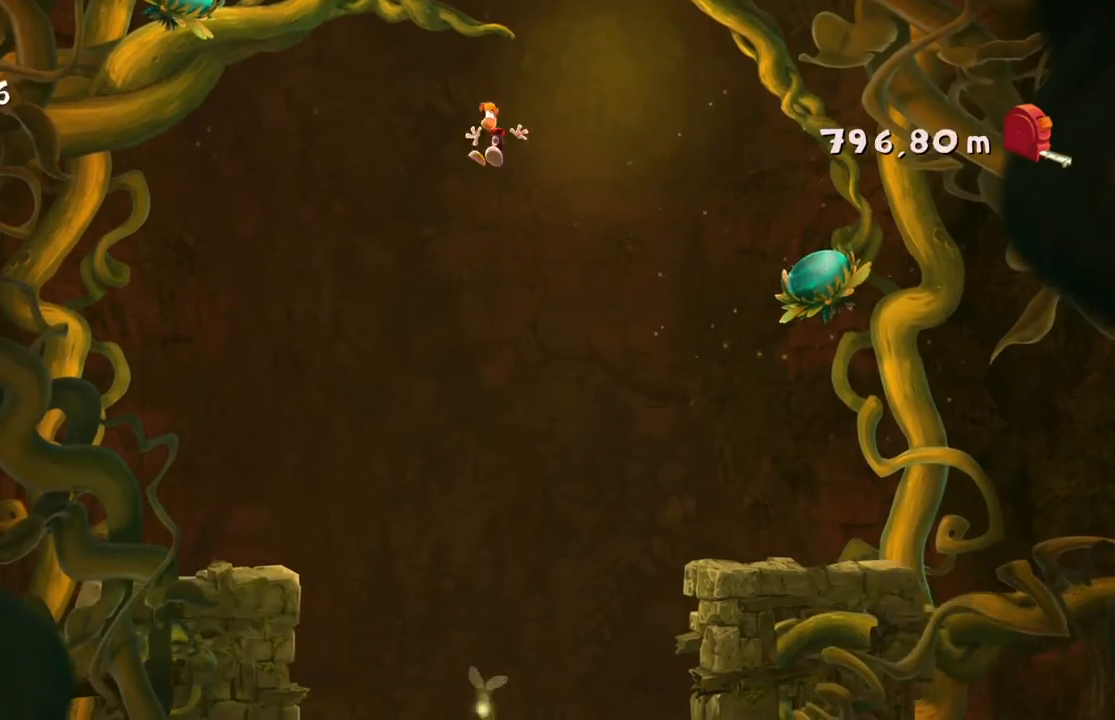
{"buttons": [], "left_stick": "center", "events": [[434, "left_stick", "center"], [467, "A", "up"]]}
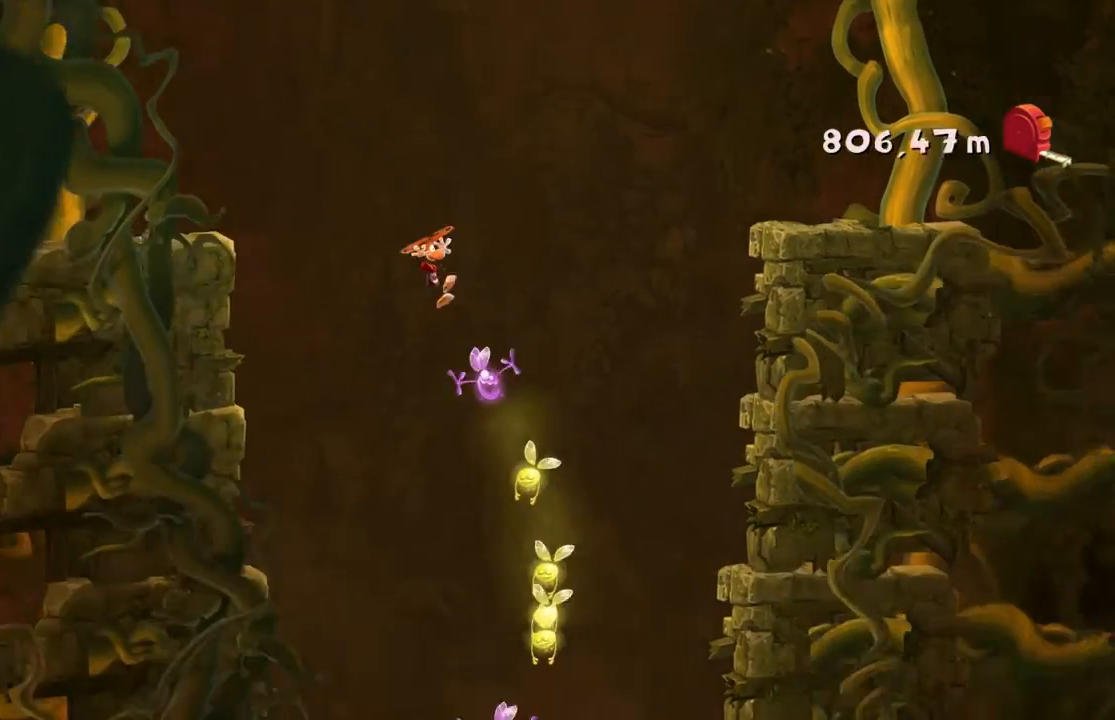
{"buttons": ["A"], "left_stick": "center", "events": [[133, "A", "down"], [200, "A", "up"], [333, "A", "down"]]}
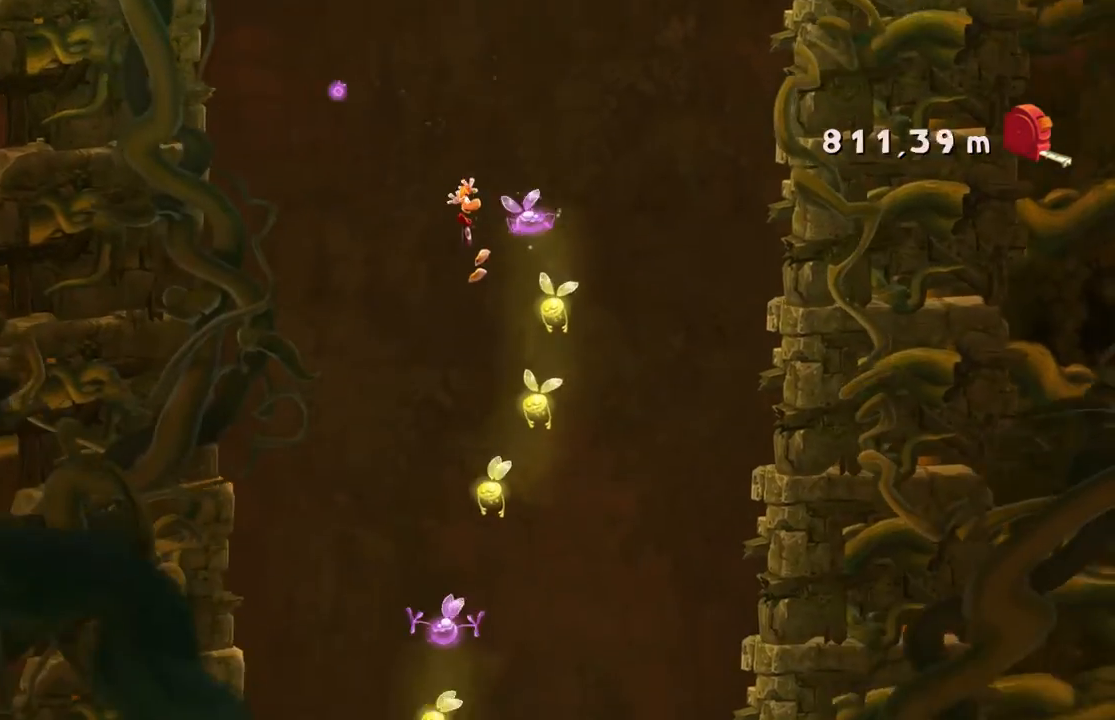
{"buttons": ["A"], "left_stick": "center", "events": [[200, "left_stick", "up-left"], [267, "left_stick", "left"], [400, "left_stick", "center"]]}